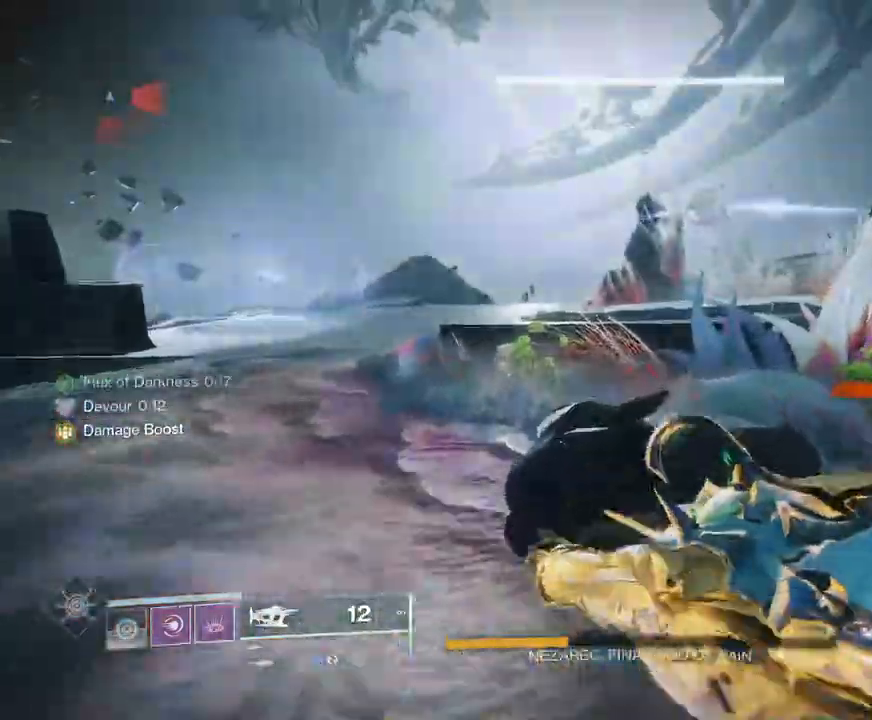
Gameplay with keyboard and mouse; each line is a JSON object with the keys and mouse buttons held at the frame after it. "events" lists presses ("down") and releases ("up") of "1", "2", "3", "4", "5", "a", "alt", "b", "c", "ctrl", "d", "e", "f", "g", "q", "r", "s", "shift", "space", "t", "tab", "v", "w", "x", "z", "mouse_left", "mouse_wheel", "mouse_right", "mouse_mb4" and "mouse_mb5" between this image and that frame as [ms after this image, input, new state], when the widget could be followed in between. "mouse_left", "mouse_wheel", "mouse_right", "mouse_mb4", "mouse_mb5" = the "left", "wheel", "right", "mb4", "mb5" buttons of the "mouse" list. No other keys are recorded. "wheel" means that the mouse wheel is clicked or scrolled. Not read: mouse_move.
{"keys": ["w"], "mouse": [], "events": [[50, "space", "up"], [400, "space", "down"], [417, "shift", "up"], [467, "space", "up"]]}
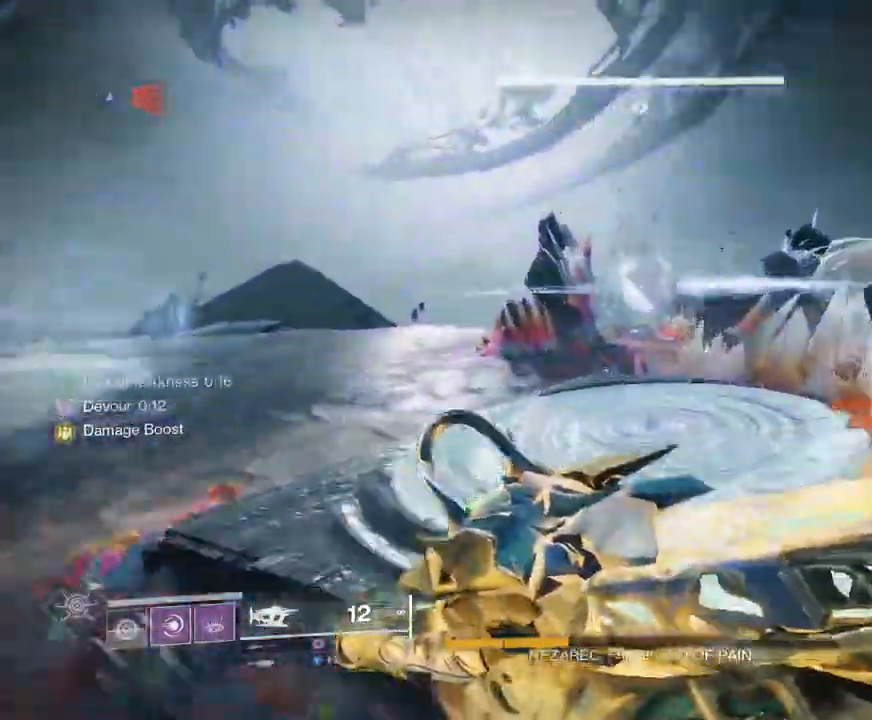
{"keys": ["w"], "mouse": ["left"], "events": [[50, "mouse_left", "down"]]}
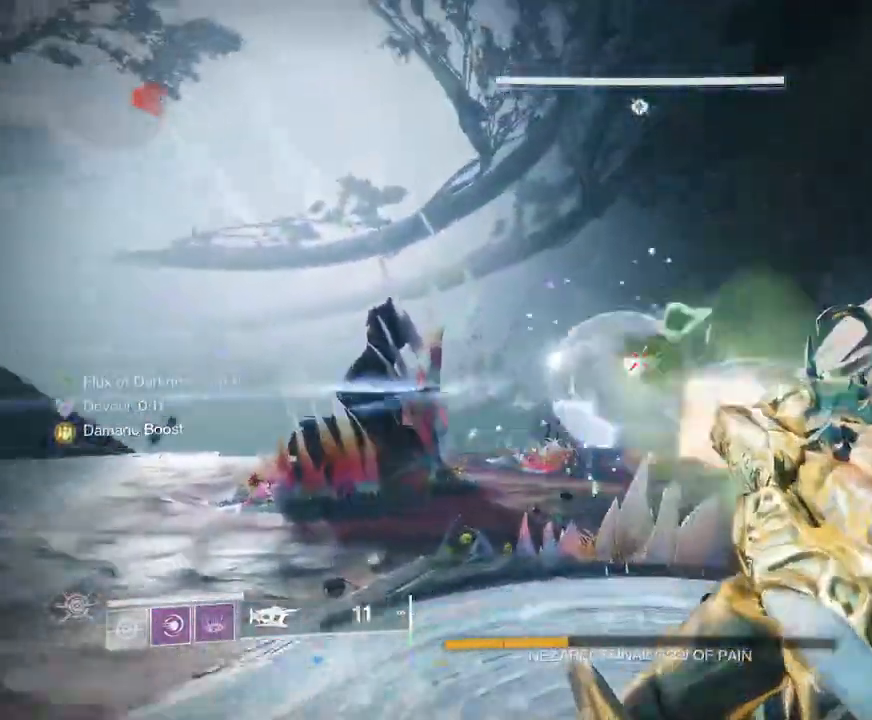
{"keys": ["w"], "mouse": [], "events": [[17, "shift", "down"], [67, "mouse_left", "up"], [500, "shift", "up"]]}
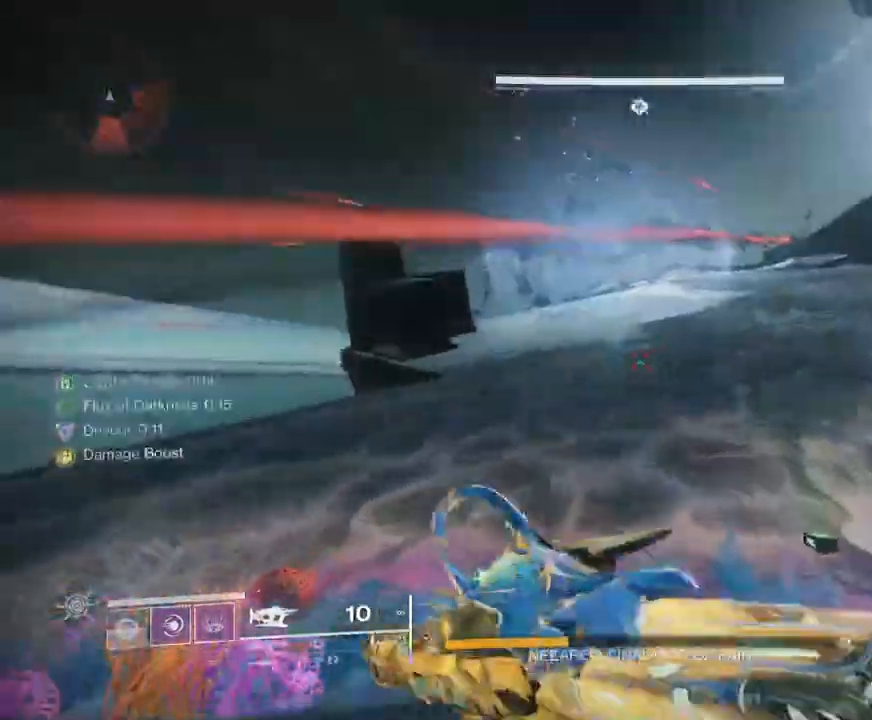
{"keys": ["w"], "mouse": [], "events": []}
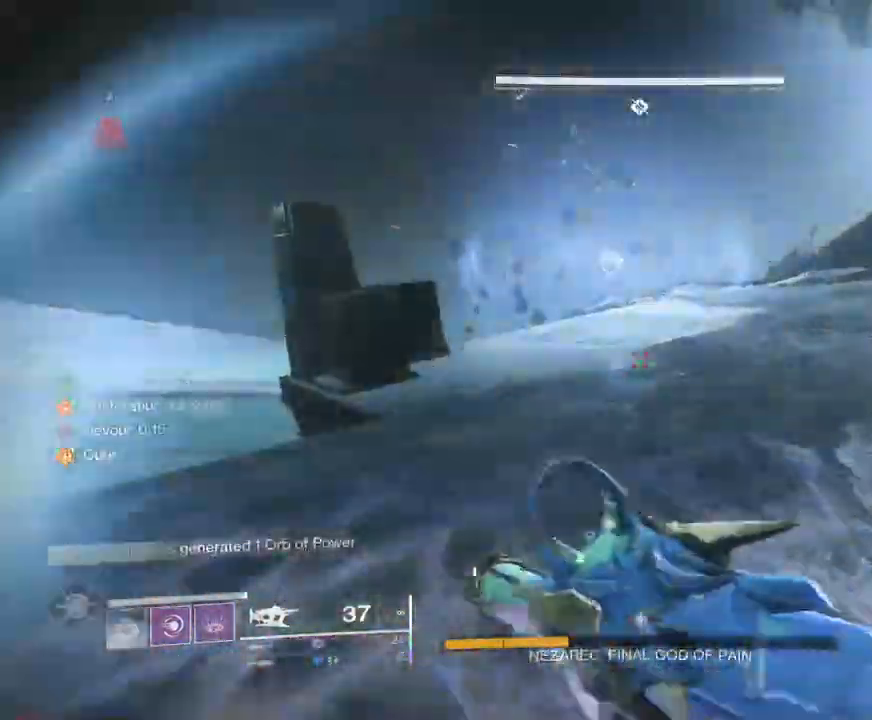
{"keys": ["w"], "mouse": [], "events": []}
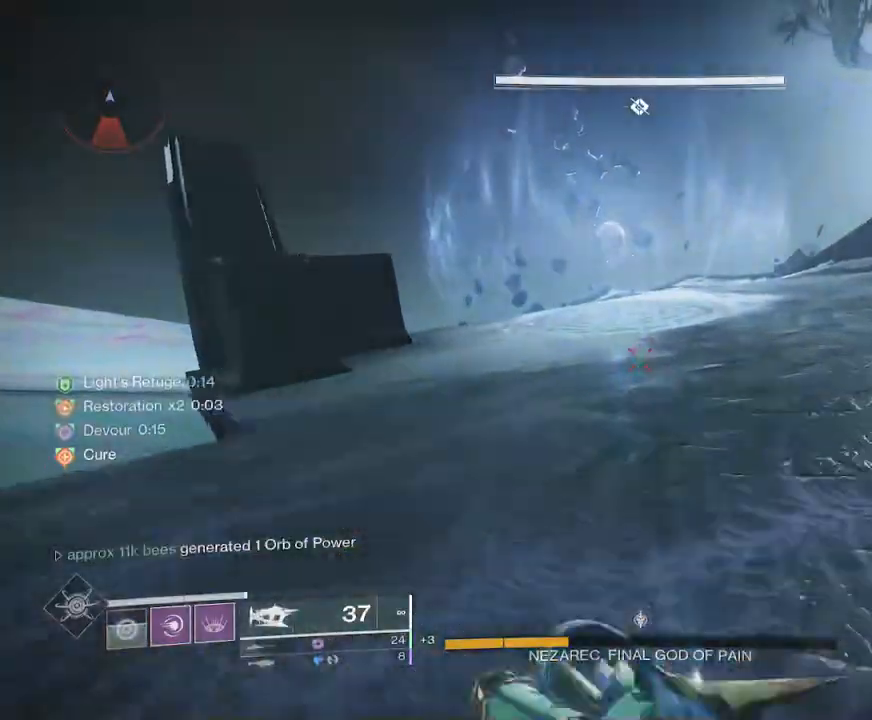
{"keys": ["w"], "mouse": [], "events": []}
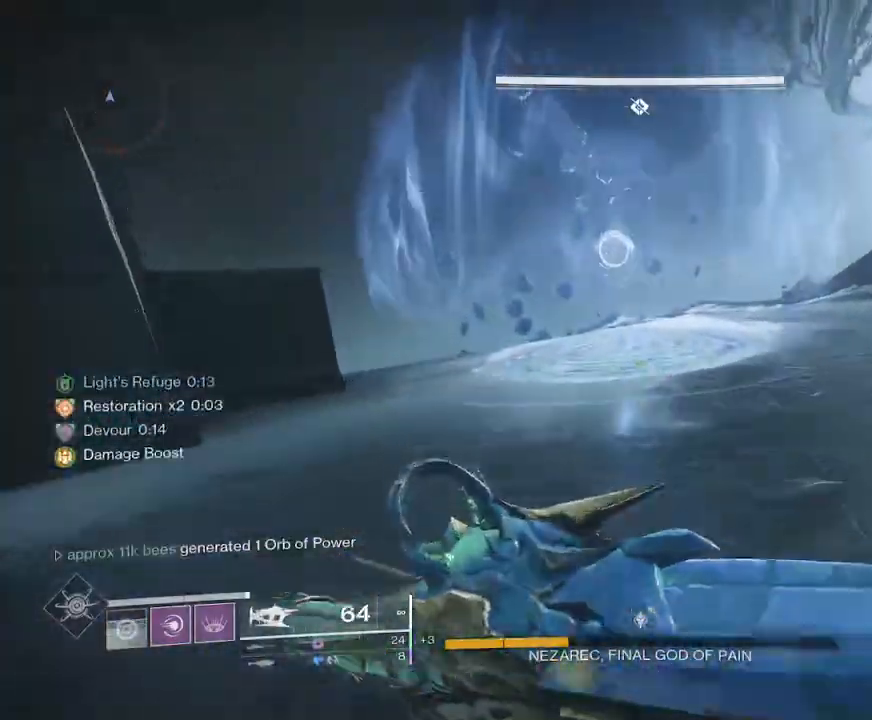
{"keys": ["w"], "mouse": ["left"], "events": [[217, "ctrl", "down"], [317, "ctrl", "up"], [500, "mouse_left", "down"]]}
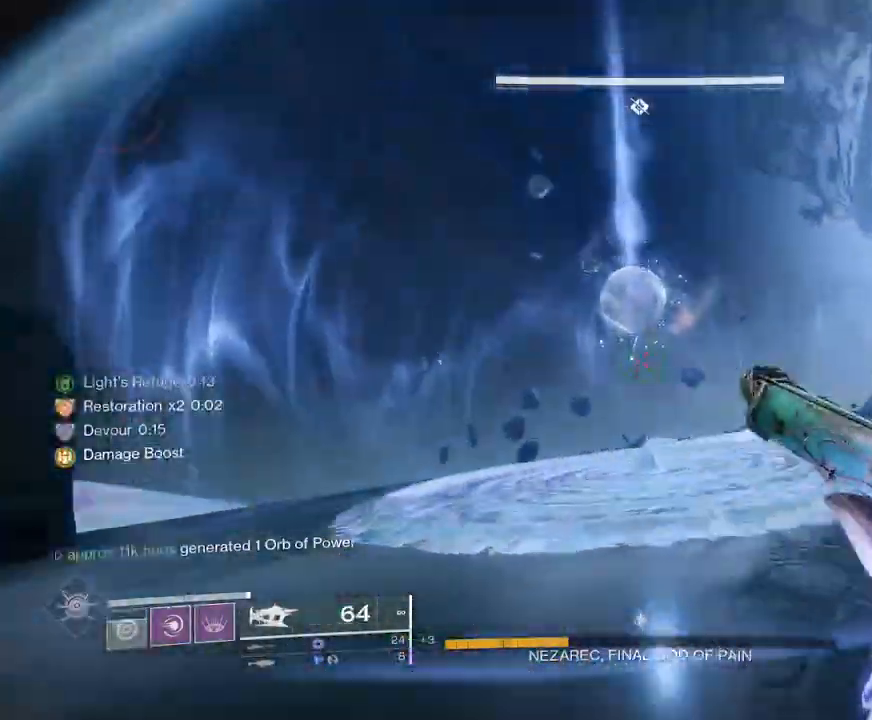
{"keys": ["shift", "w"], "mouse": [], "events": [[417, "mouse_left", "up"], [417, "shift", "down"]]}